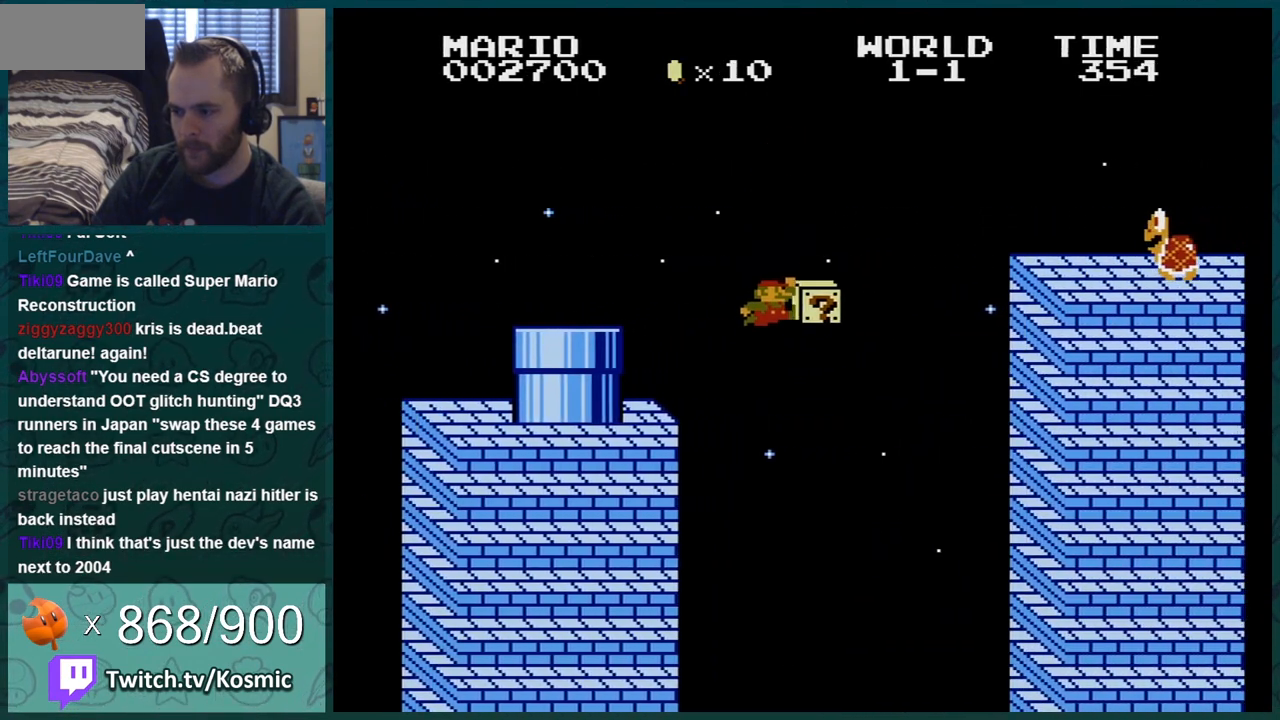
Gameplay with a controller (Nintendo layout); each line is a JSON object with the inputs held at the frame after it. "events" lists button and stick changes between this image and that frame as [ms after this image, input, new state], when the widget could be followed in between. Not read: L3 R3.
{"buttons": [], "events": [[100, "A", "up"], [200, "B", "up"], [233, "DPAD_RIGHT", "up"]]}
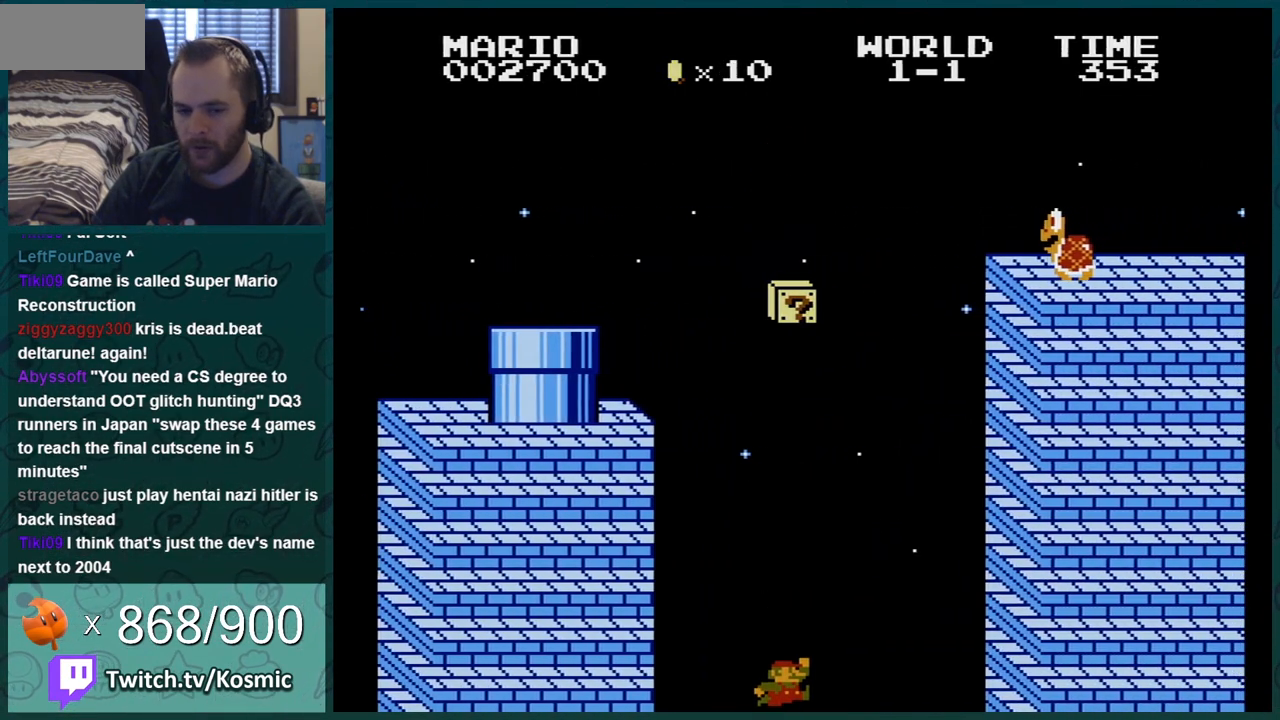
{"buttons": [], "events": []}
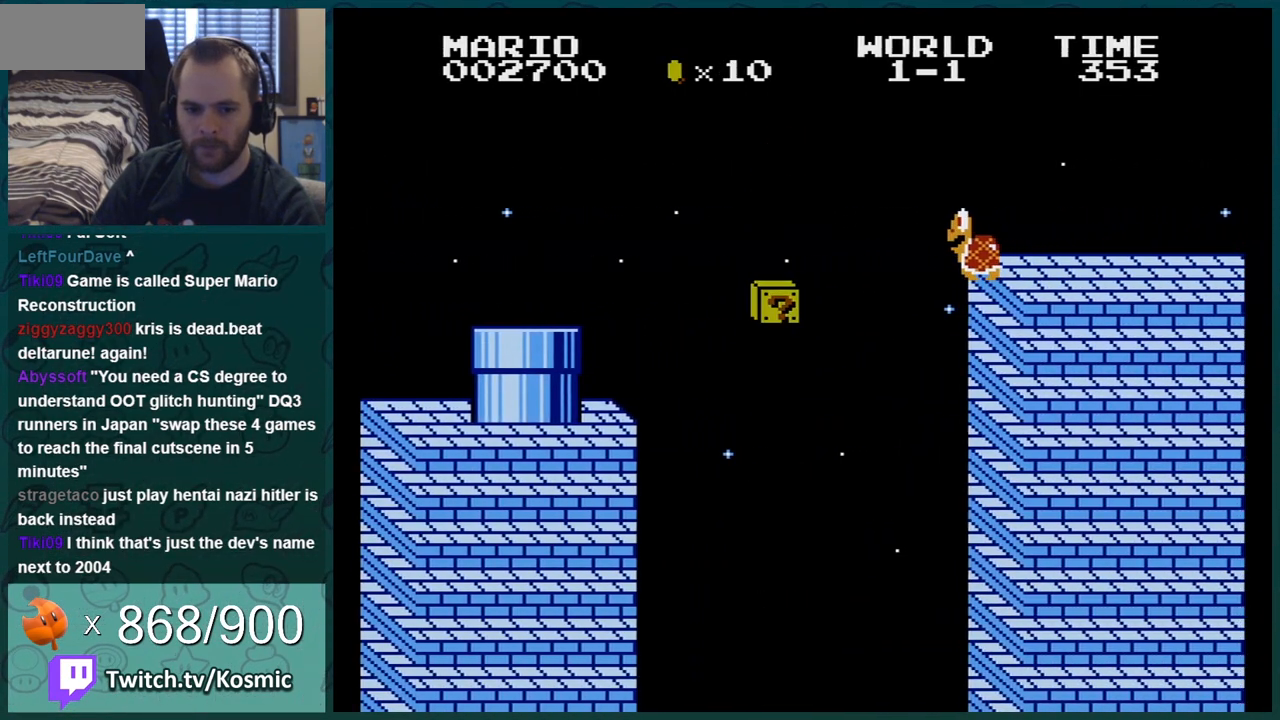
{"buttons": [], "events": []}
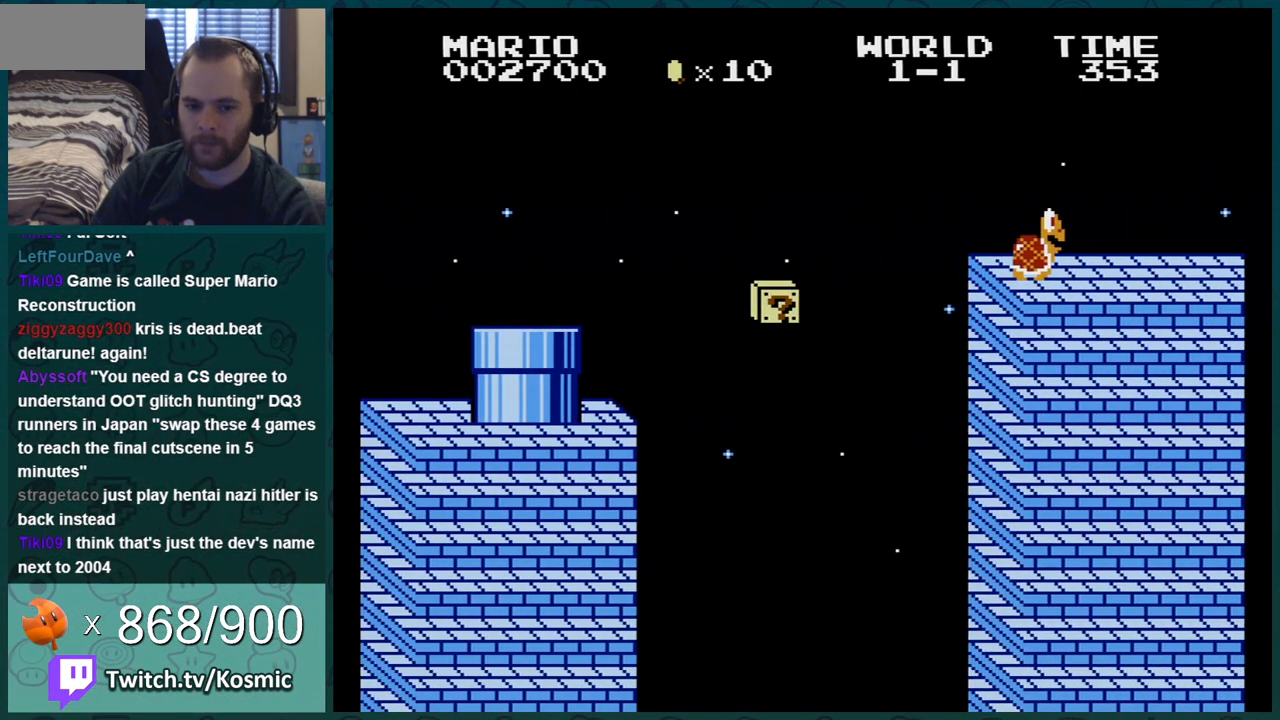
{"buttons": [], "events": []}
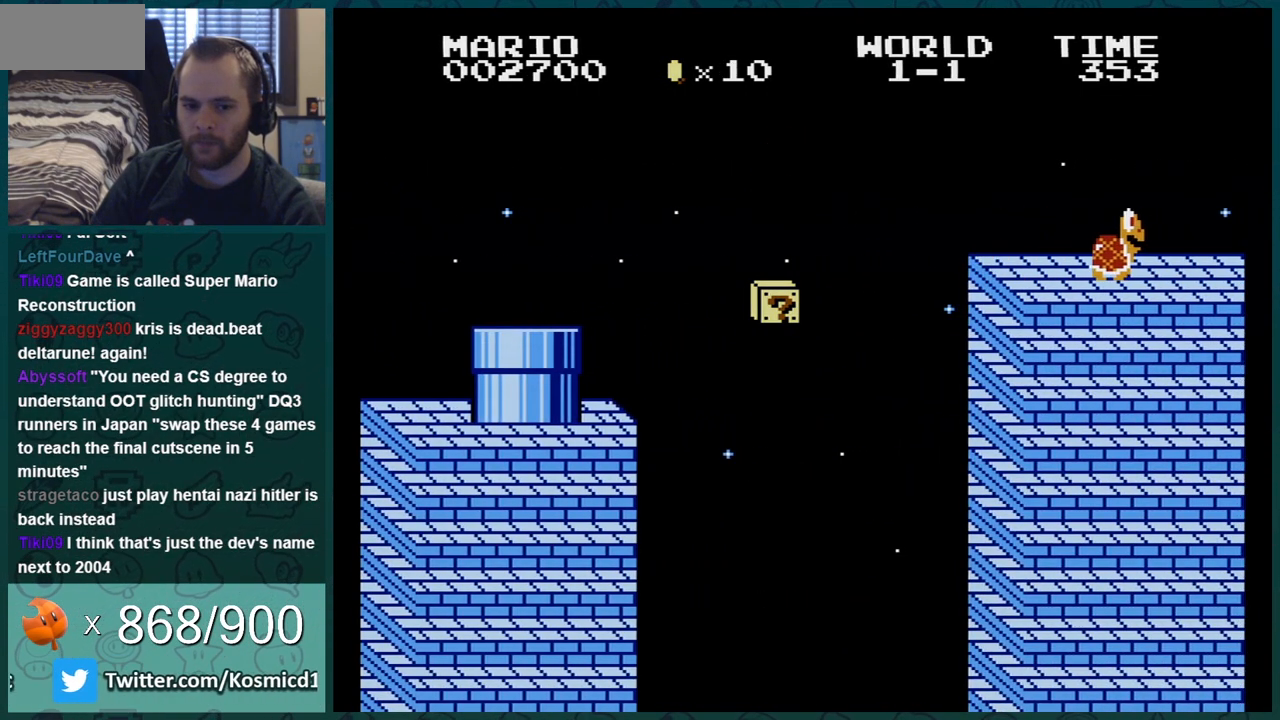
{"buttons": [], "events": []}
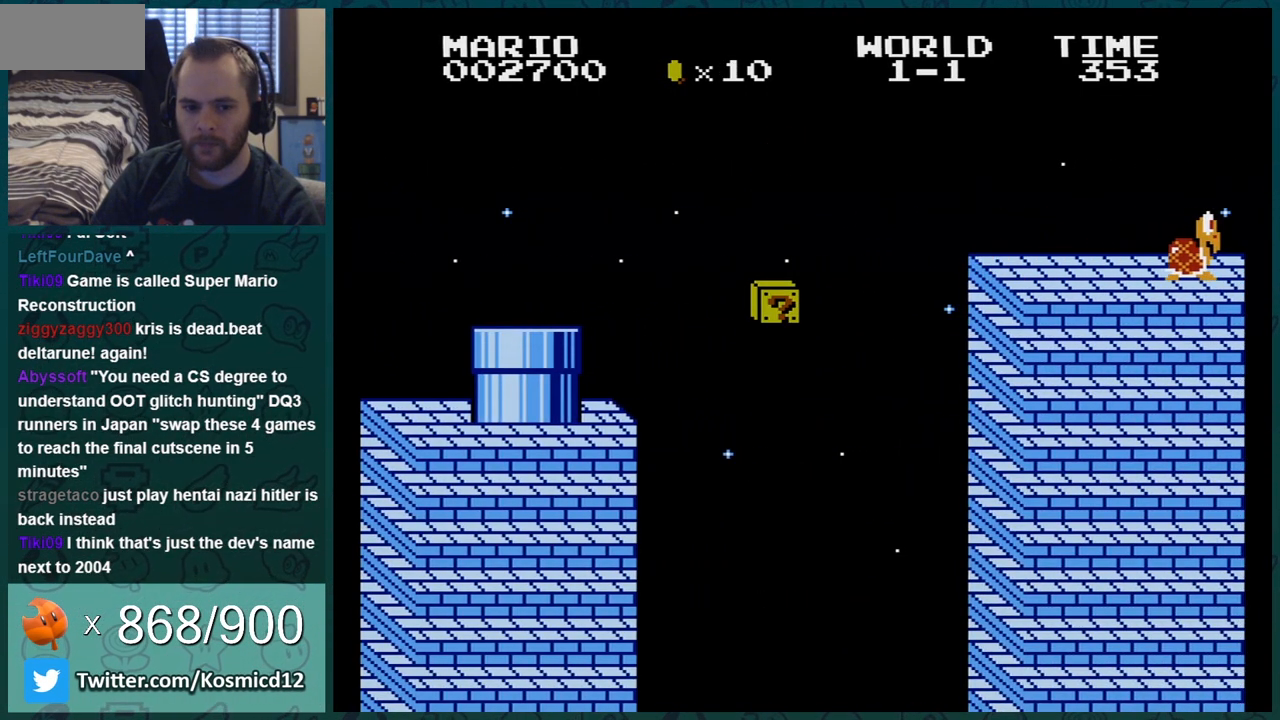
{"buttons": [], "events": []}
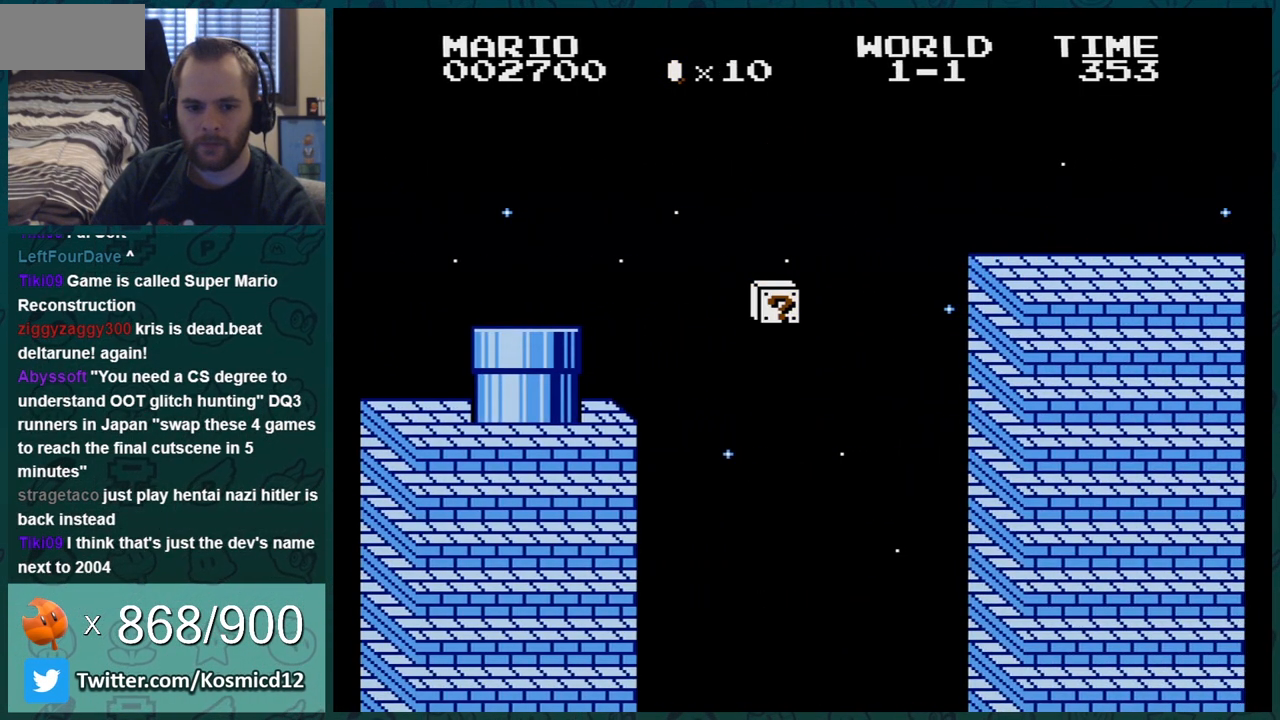
{"buttons": [], "events": []}
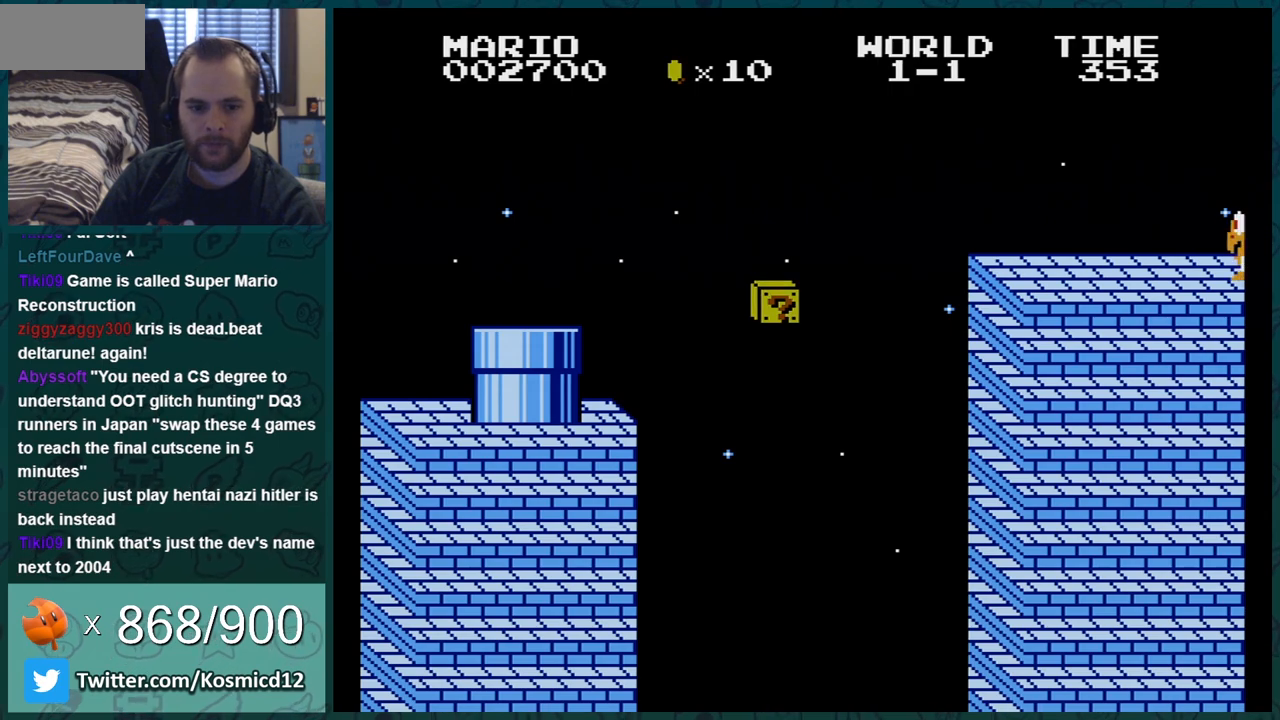
{"buttons": ["A"], "events": [[84, "A", "down"], [134, "A", "up"], [417, "A", "down"]]}
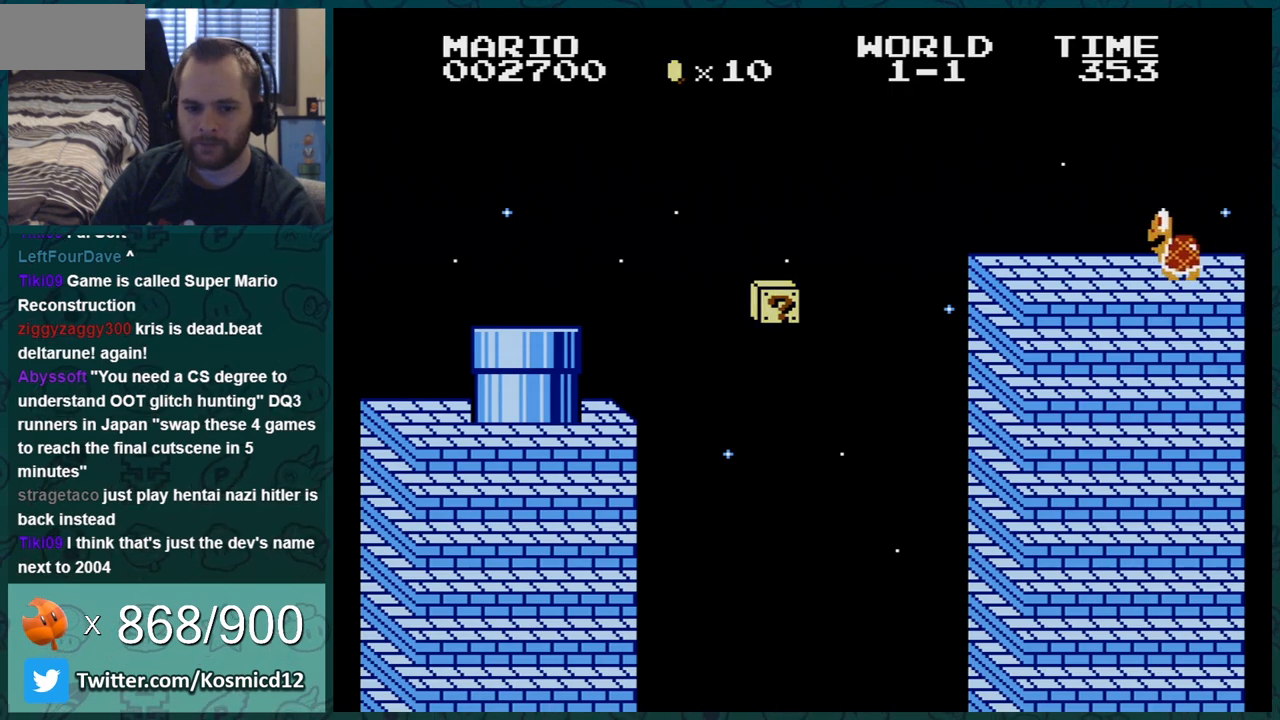
{"buttons": ["A"], "events": [[50, "A", "up"], [484, "A", "down"]]}
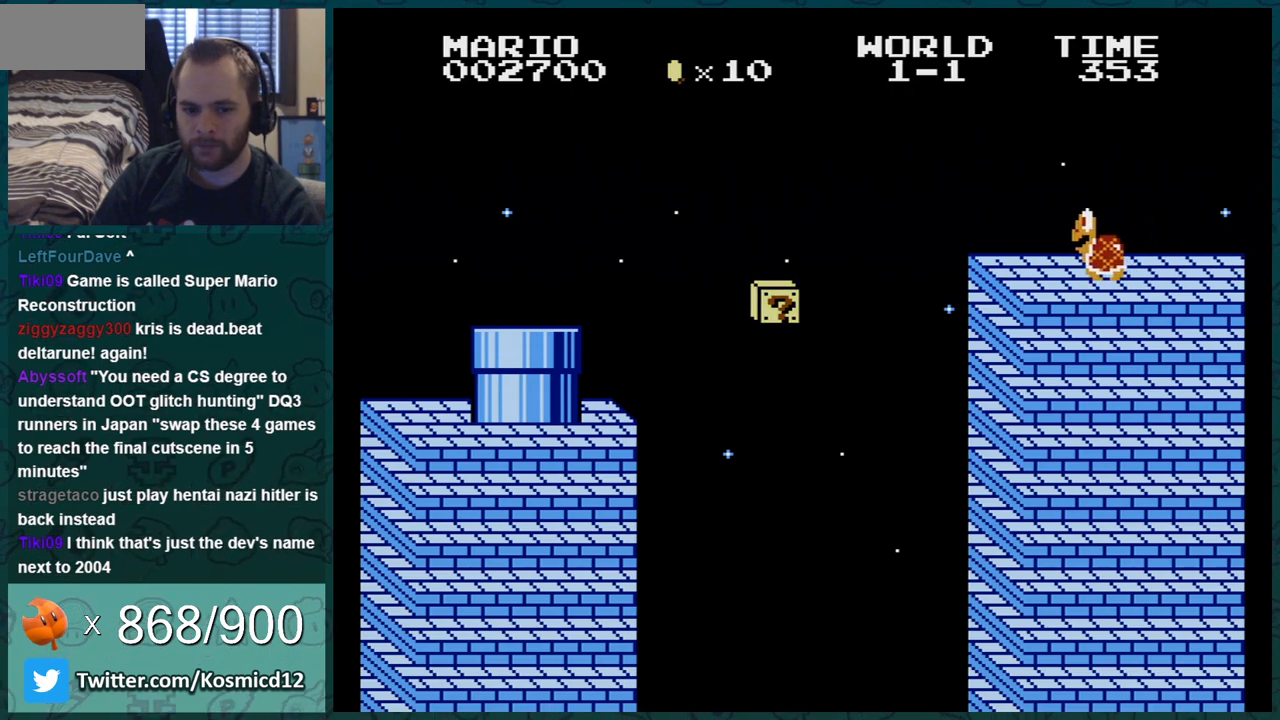
{"buttons": [], "events": [[17, "A", "up"], [451, "A", "down"], [501, "A", "up"]]}
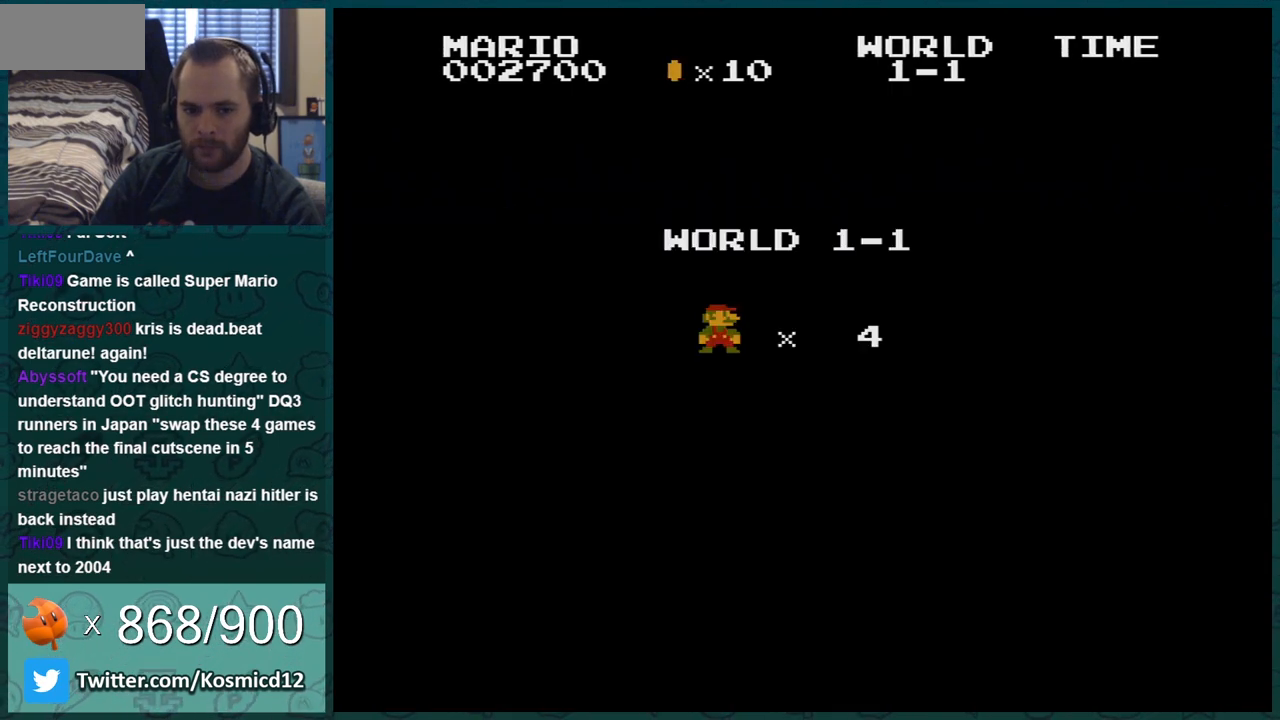
{"buttons": ["A"], "events": [[450, "A", "down"]]}
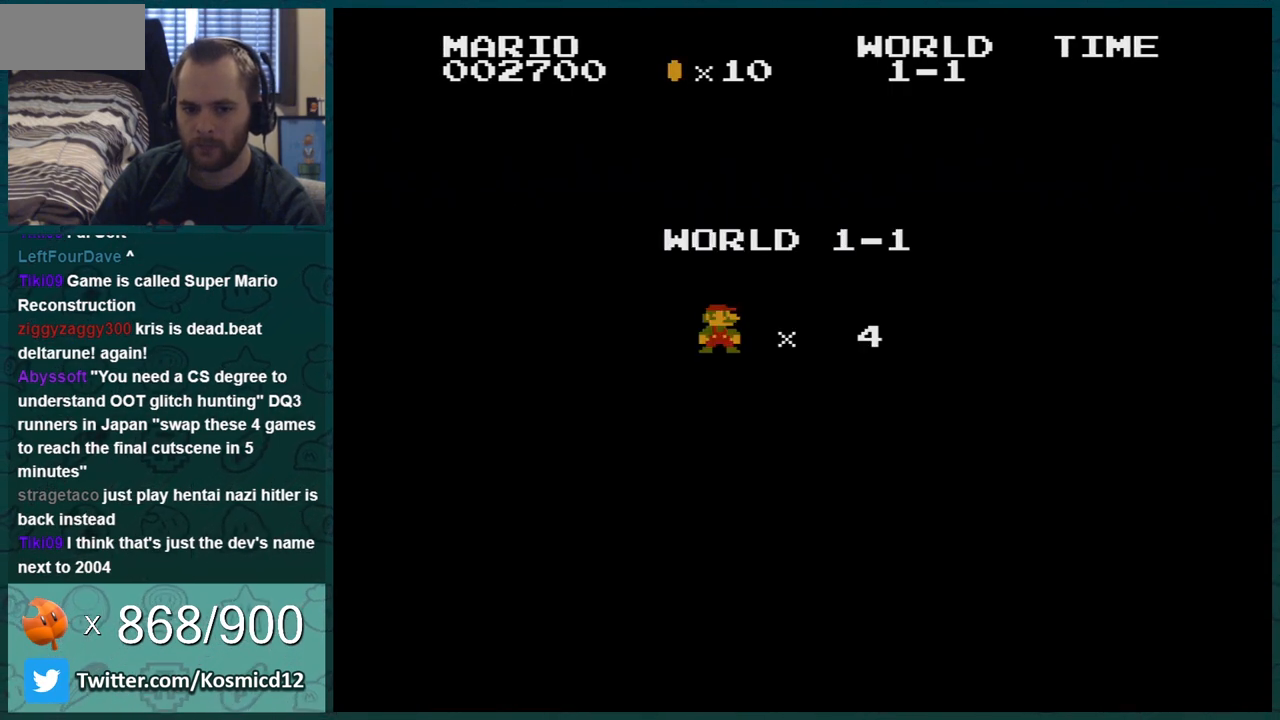
{"buttons": [], "events": [[34, "A", "up"], [201, "A", "down"], [234, "A", "up"], [351, "A", "down"], [417, "A", "up"]]}
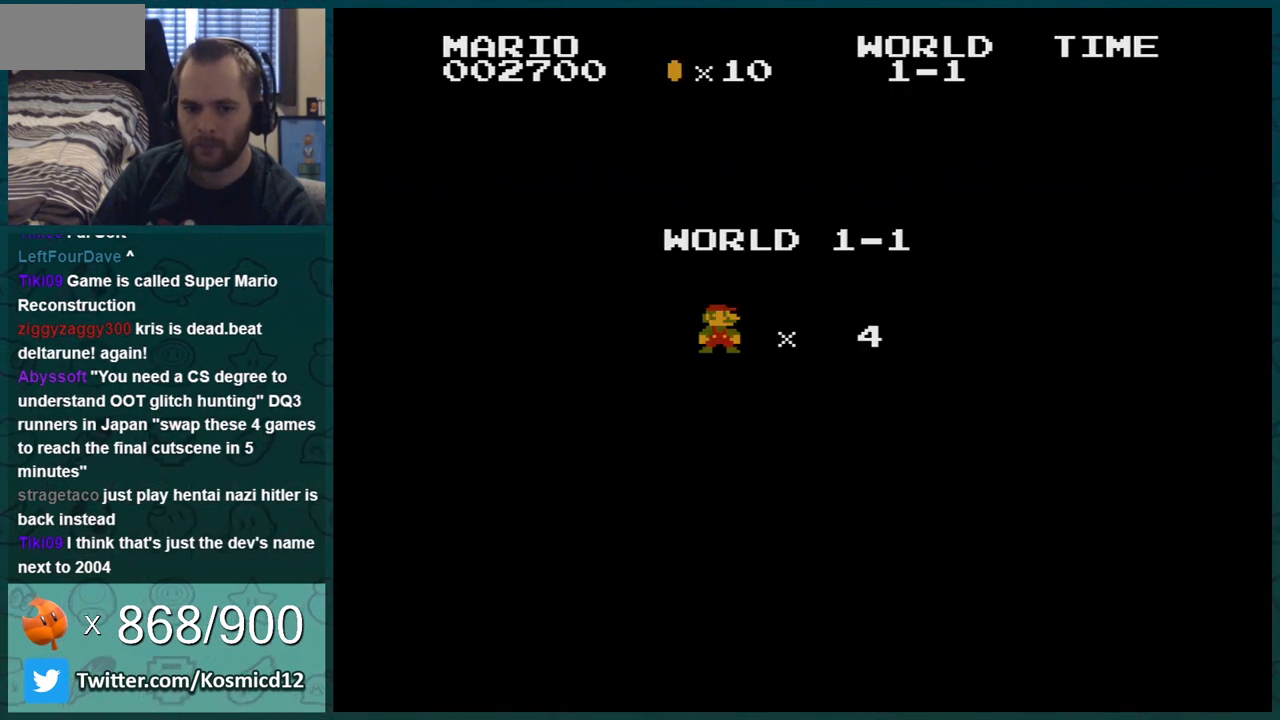
{"buttons": ["B"], "events": [[67, "A", "down"], [200, "A", "up"], [284, "B", "down"]]}
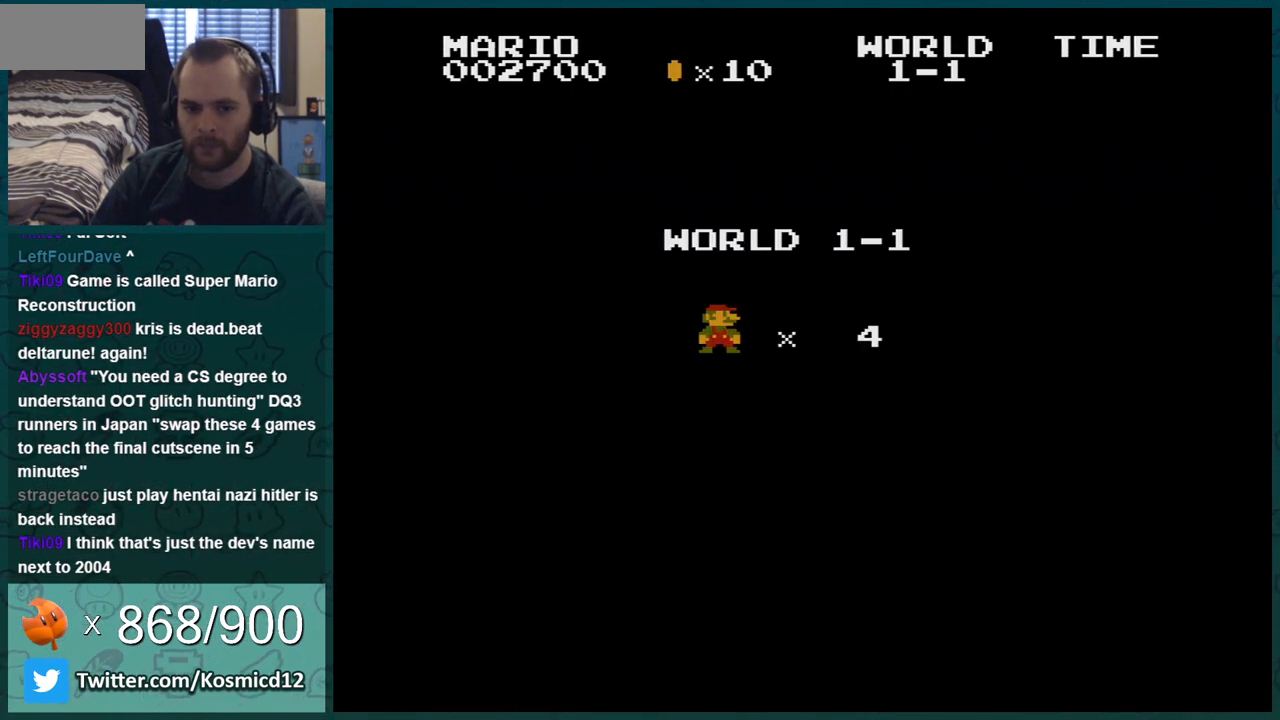
{"buttons": ["B"], "events": []}
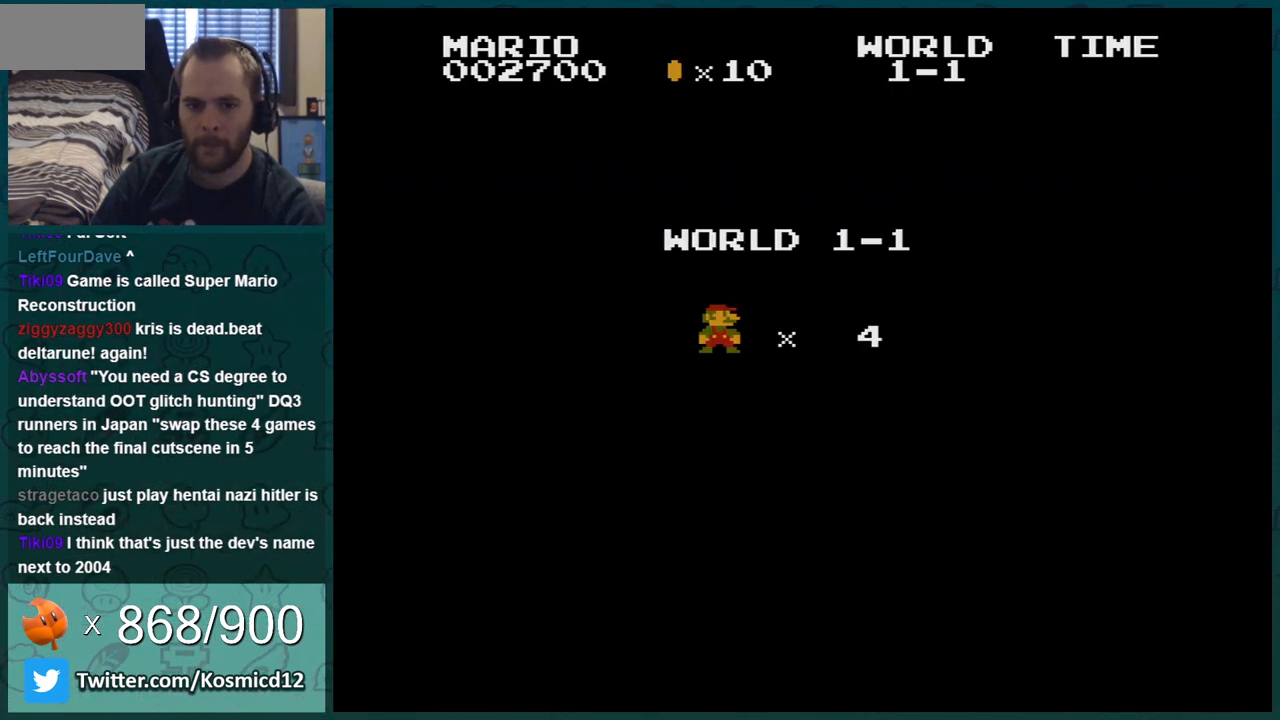
{"buttons": ["B"], "events": []}
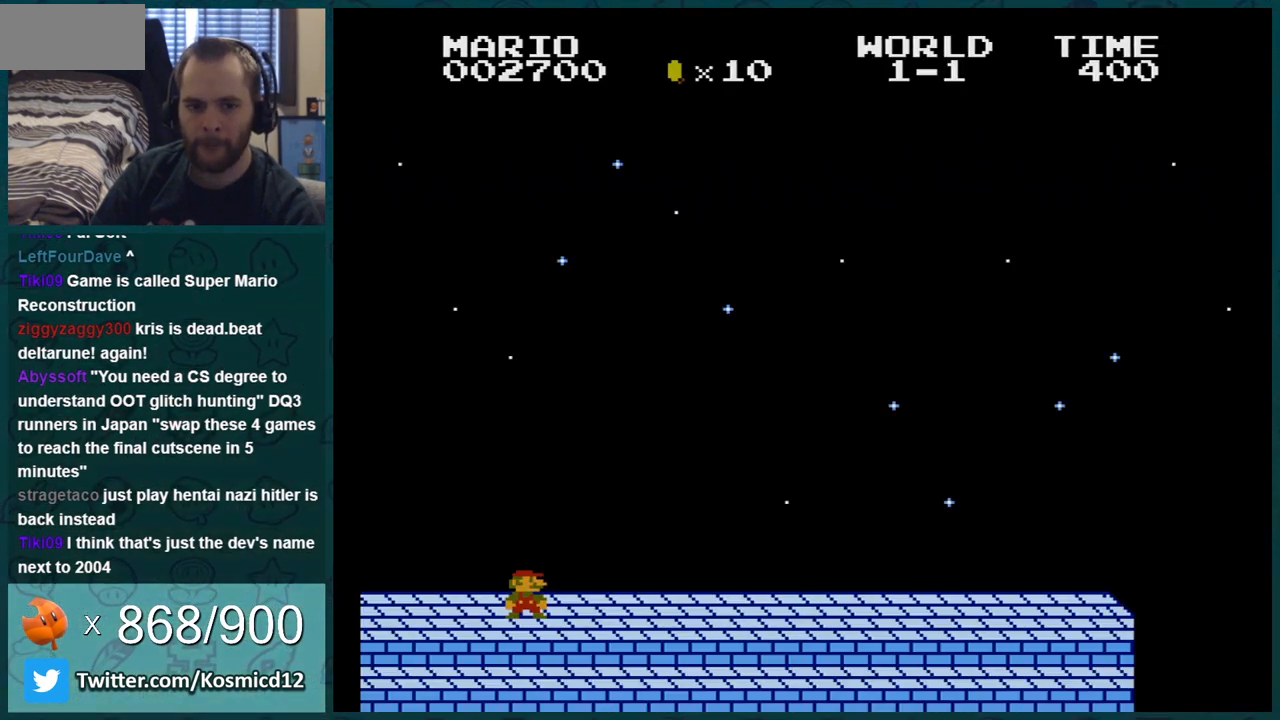
{"buttons": ["B"], "events": []}
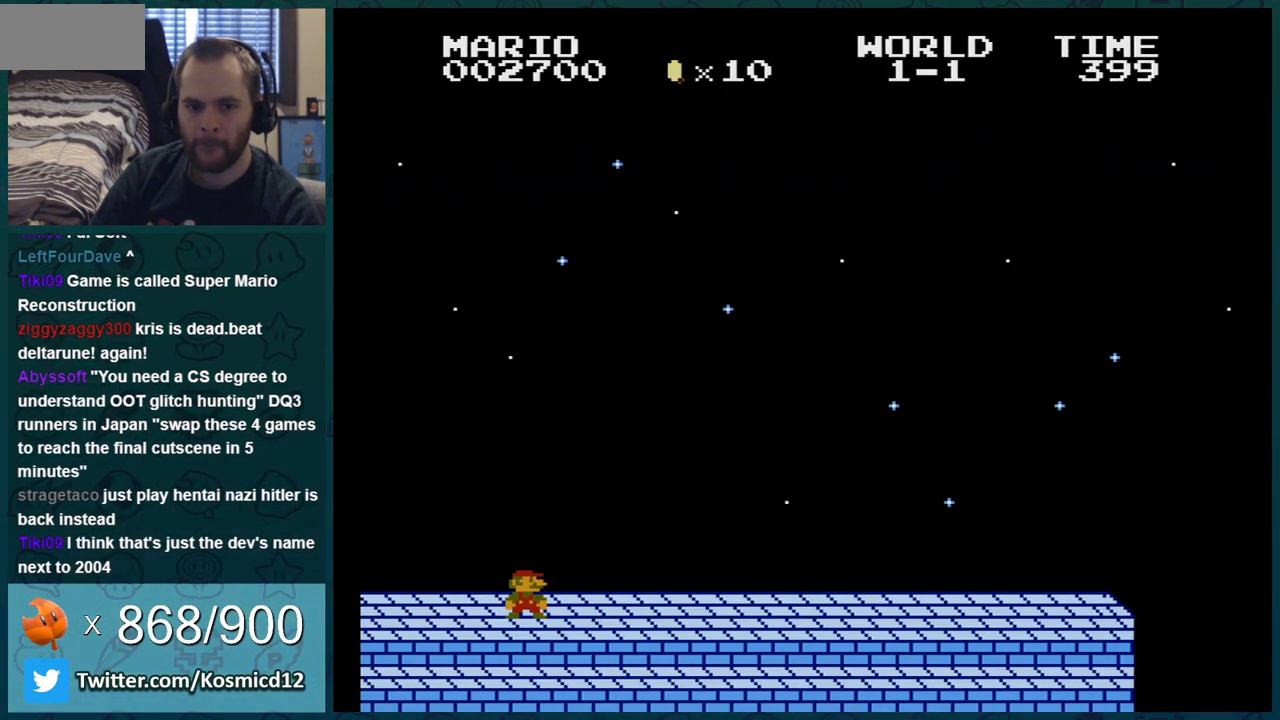
{"buttons": ["B"], "events": []}
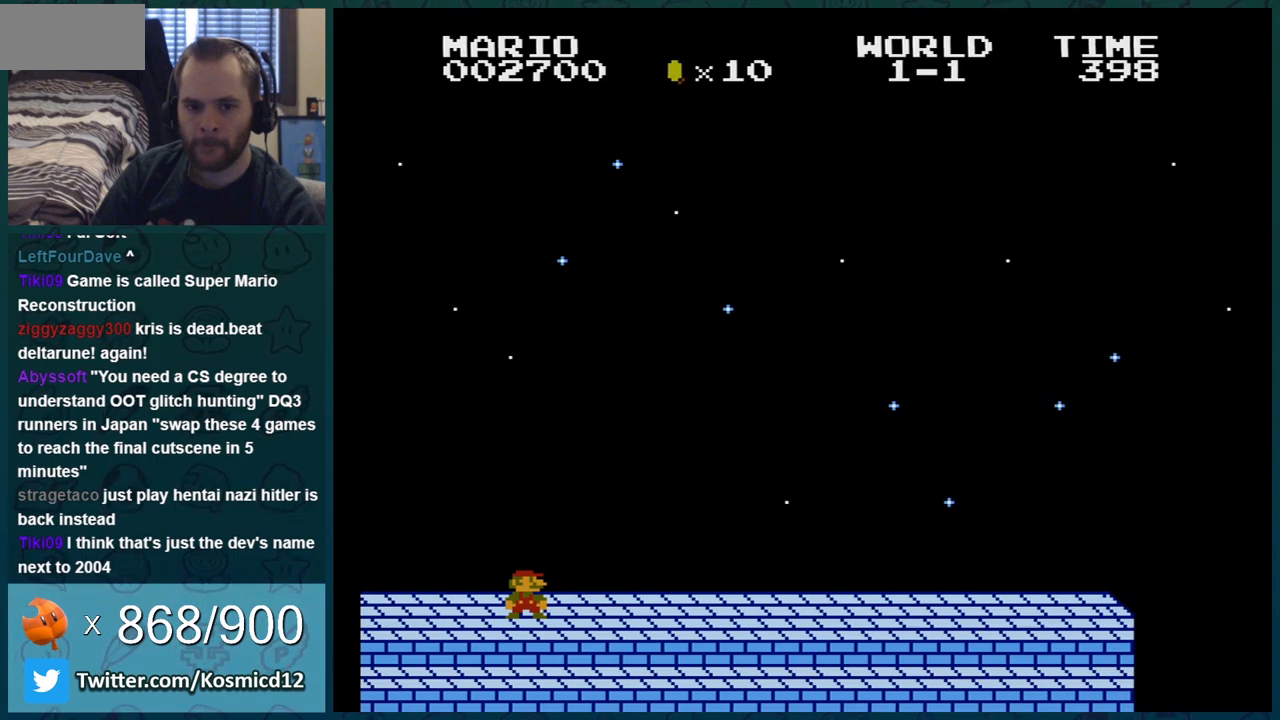
{"buttons": ["B", "DPAD_RIGHT"], "events": [[234, "DPAD_RIGHT", "down"]]}
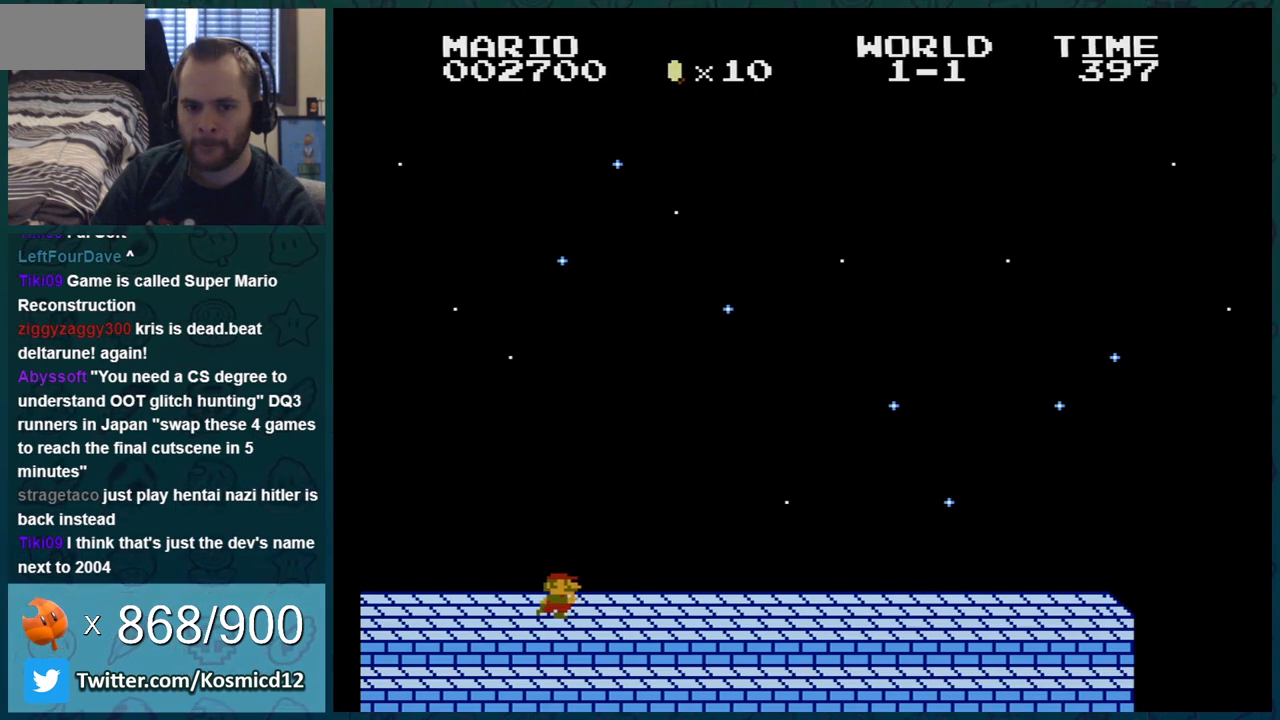
{"buttons": ["B", "DPAD_RIGHT"], "events": []}
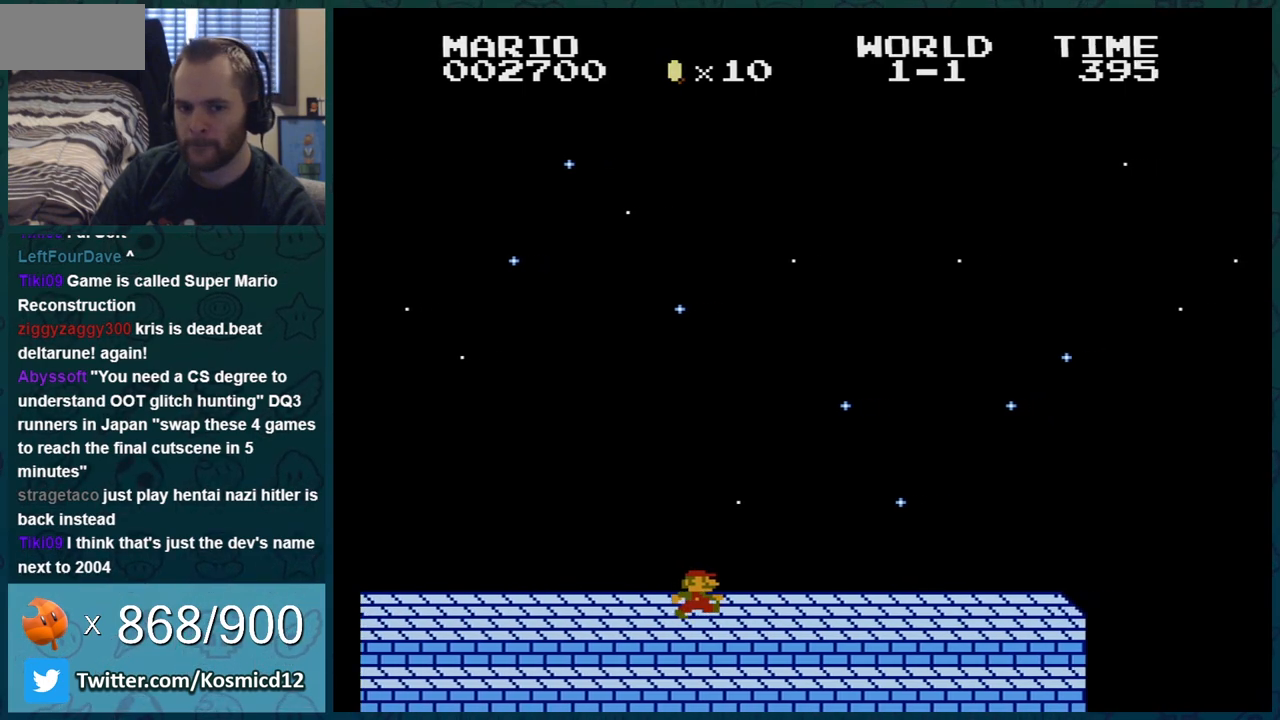
{"buttons": ["B", "DPAD_RIGHT"], "events": []}
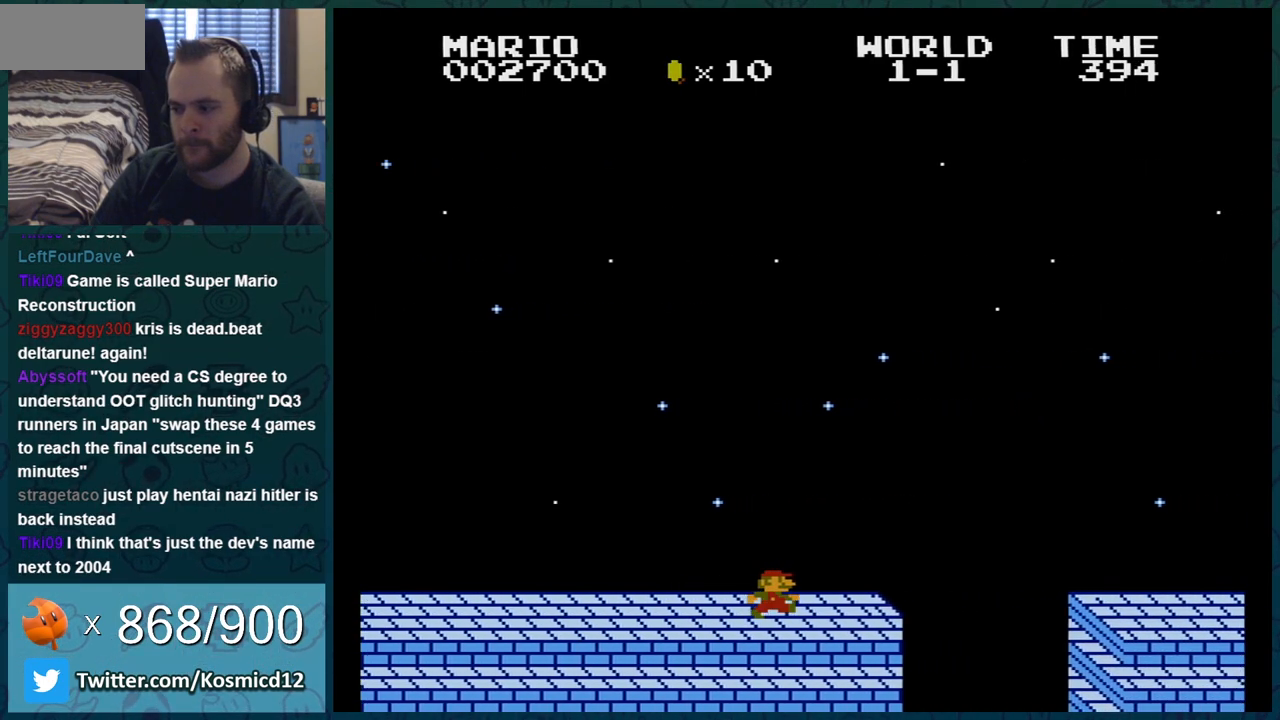
{"buttons": ["B", "DPAD_RIGHT"], "events": [[50, "A", "down"], [267, "A", "up"]]}
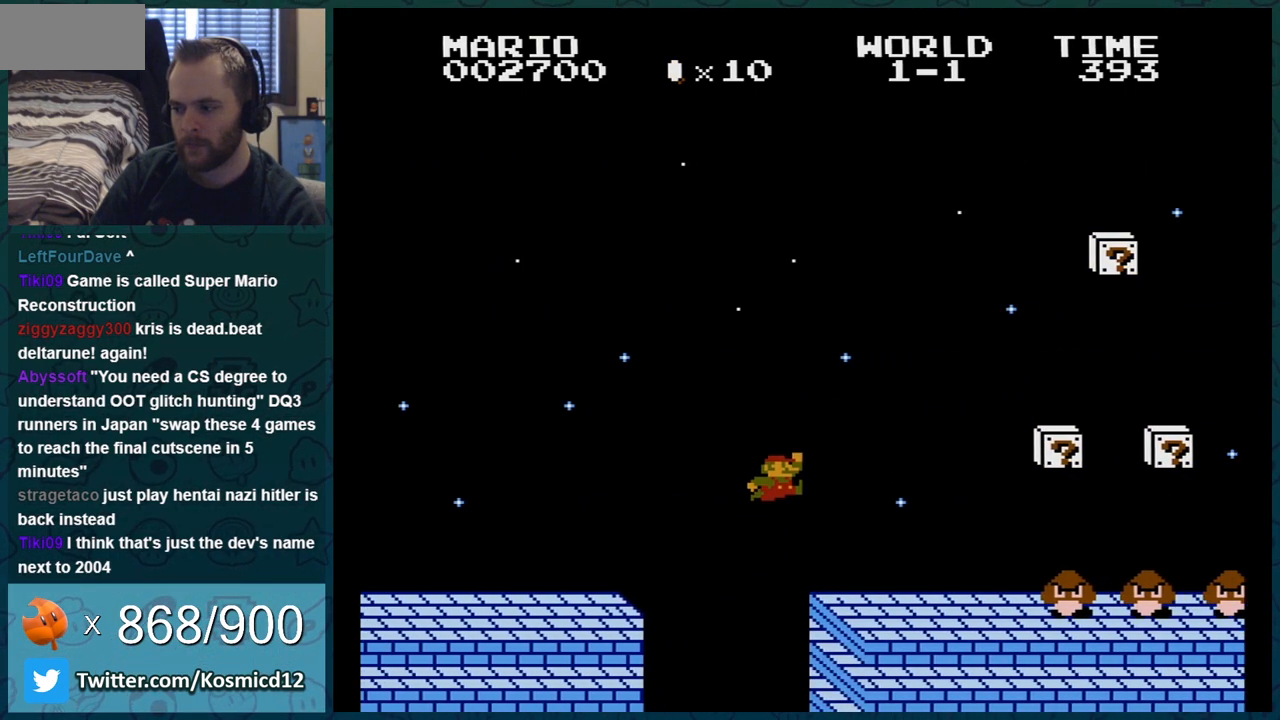
{"buttons": ["B"], "events": [[184, "DPAD_RIGHT", "up"], [184, "DPAD_UP", "down"], [217, "DPAD_LEFT", "down"], [217, "DPAD_UP", "up"], [251, "A", "down"], [317, "DPAD_LEFT", "up"], [501, "A", "up"]]}
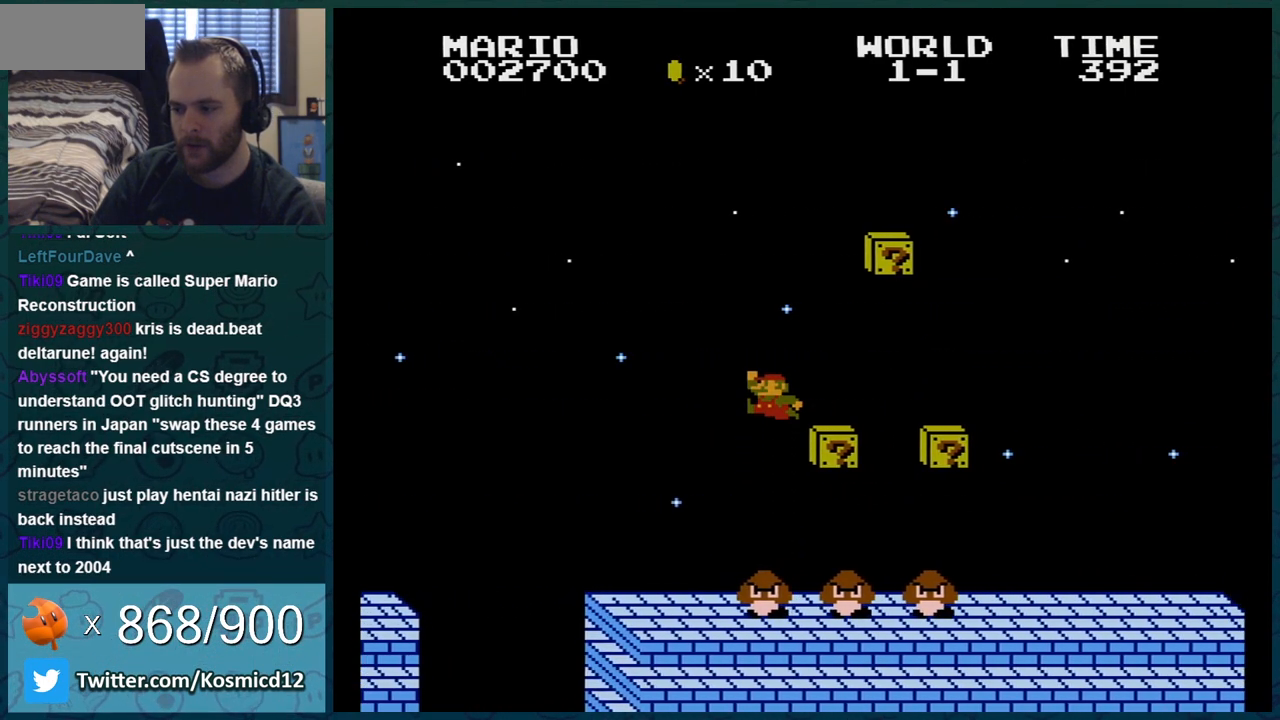
{"buttons": ["B"], "events": [[217, "A", "down"], [334, "DPAD_LEFT", "down"], [367, "A", "up"], [467, "DPAD_LEFT", "up"]]}
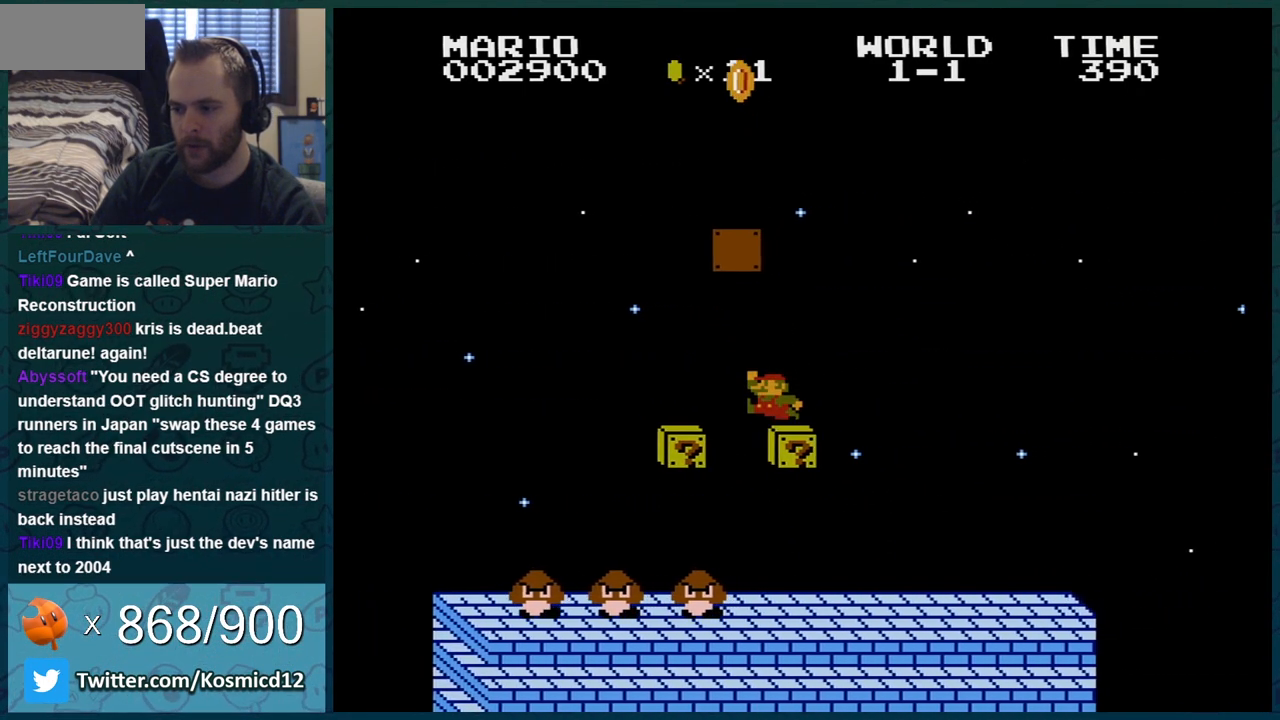
{"buttons": ["B"], "events": [[267, "DPAD_LEFT", "down"], [501, "DPAD_LEFT", "up"]]}
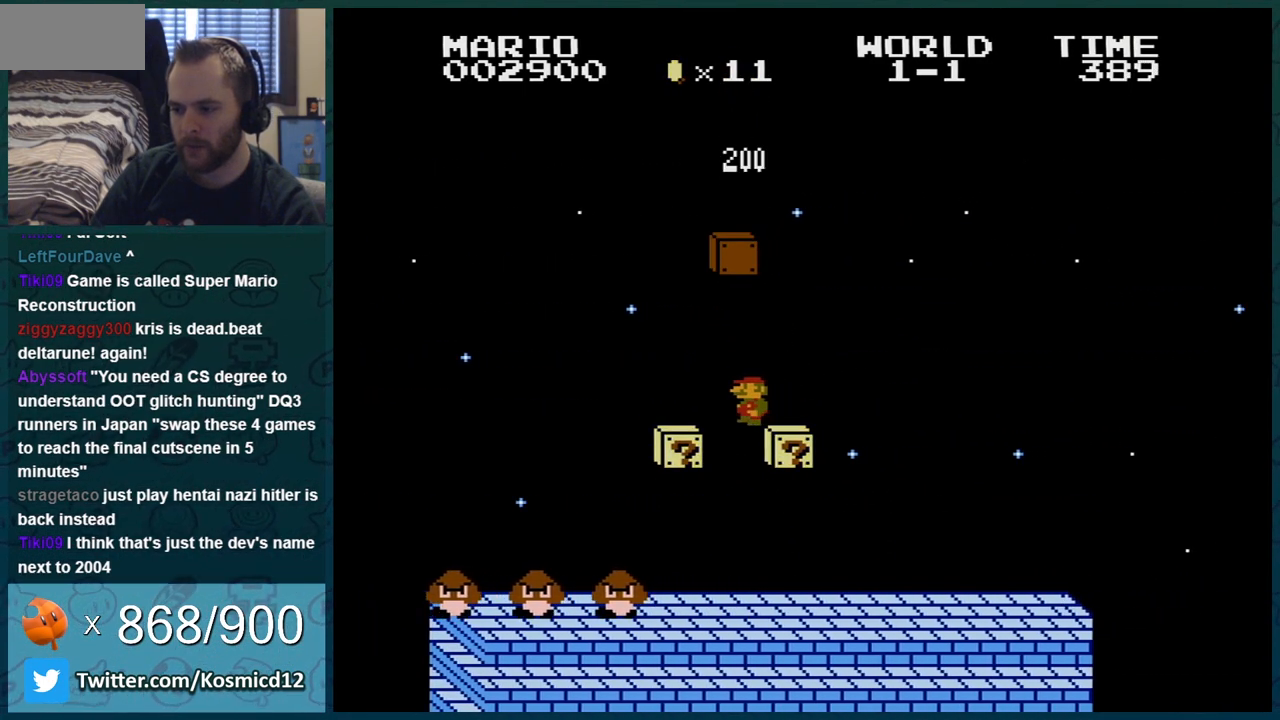
{"buttons": ["B", "DPAD_LEFT"], "events": [[17, "DPAD_RIGHT", "down"], [267, "DPAD_RIGHT", "up"], [367, "DPAD_LEFT", "down"]]}
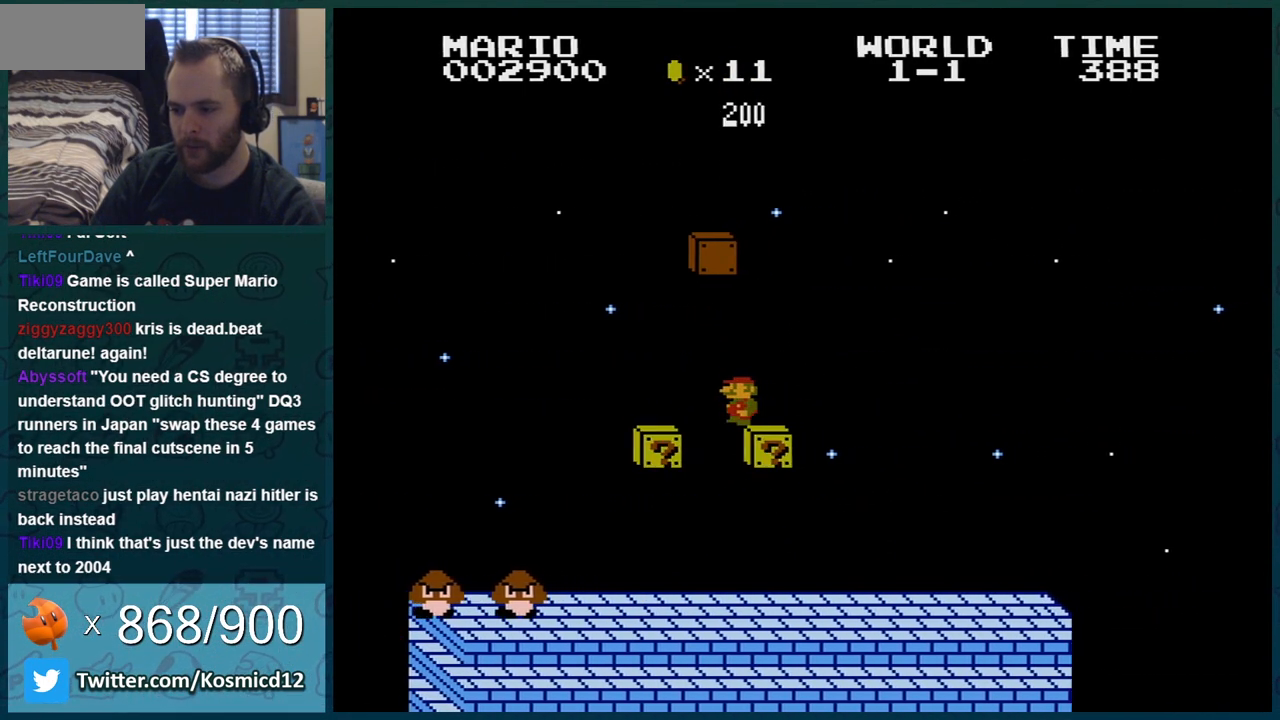
{"buttons": ["B", "DPAD_RIGHT"], "events": [[84, "DPAD_LEFT", "up"], [151, "DPAD_RIGHT", "down"]]}
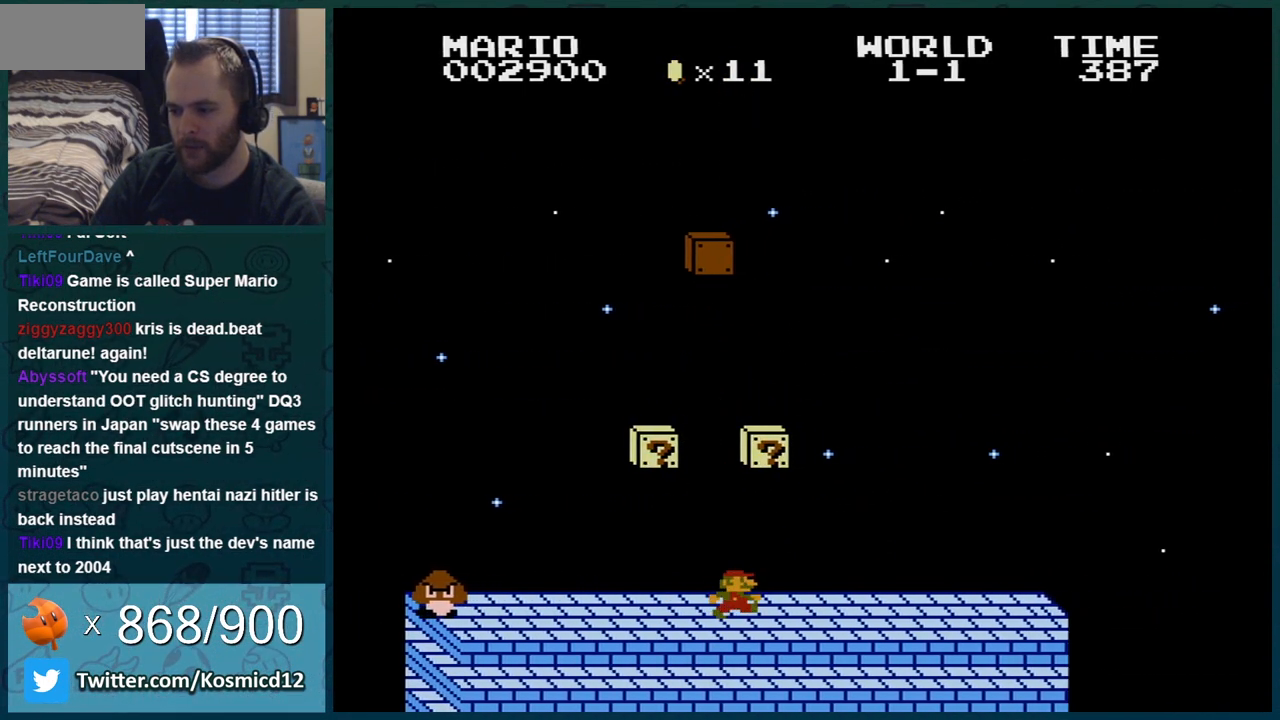
{"buttons": ["B", "DPAD_RIGHT"], "events": [[50, "A", "down"], [233, "A", "up"]]}